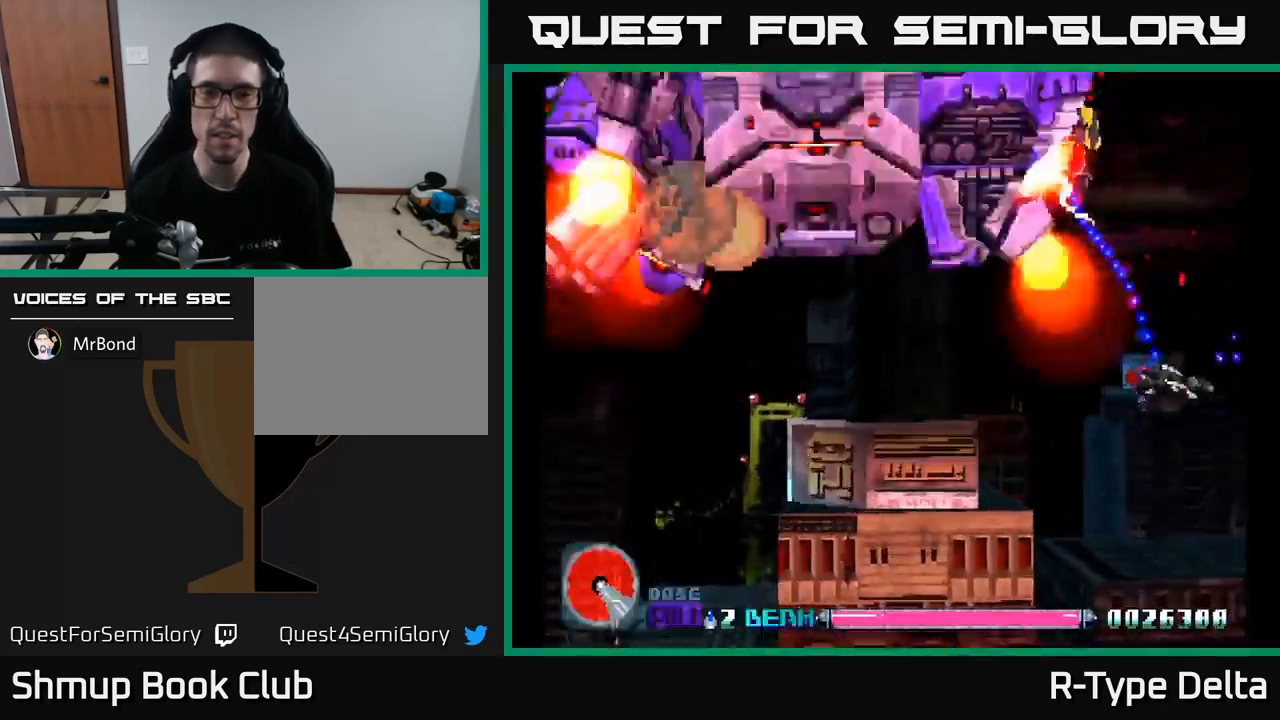
Gameplay with a controller (Xbox layout); each line is a JSON object with the inputs held at the frame after it. "events" lists button and stick changes between this image and that frame as [ms after this image, input, new state], when the widget could be followed in between. Not read: left_stick.
{"buttons": ["X"], "right_stick": "center", "events": [[184, "DPAD_DOWN", "up"], [200, "DPAD_LEFT", "down"], [334, "DPAD_LEFT", "up"]]}
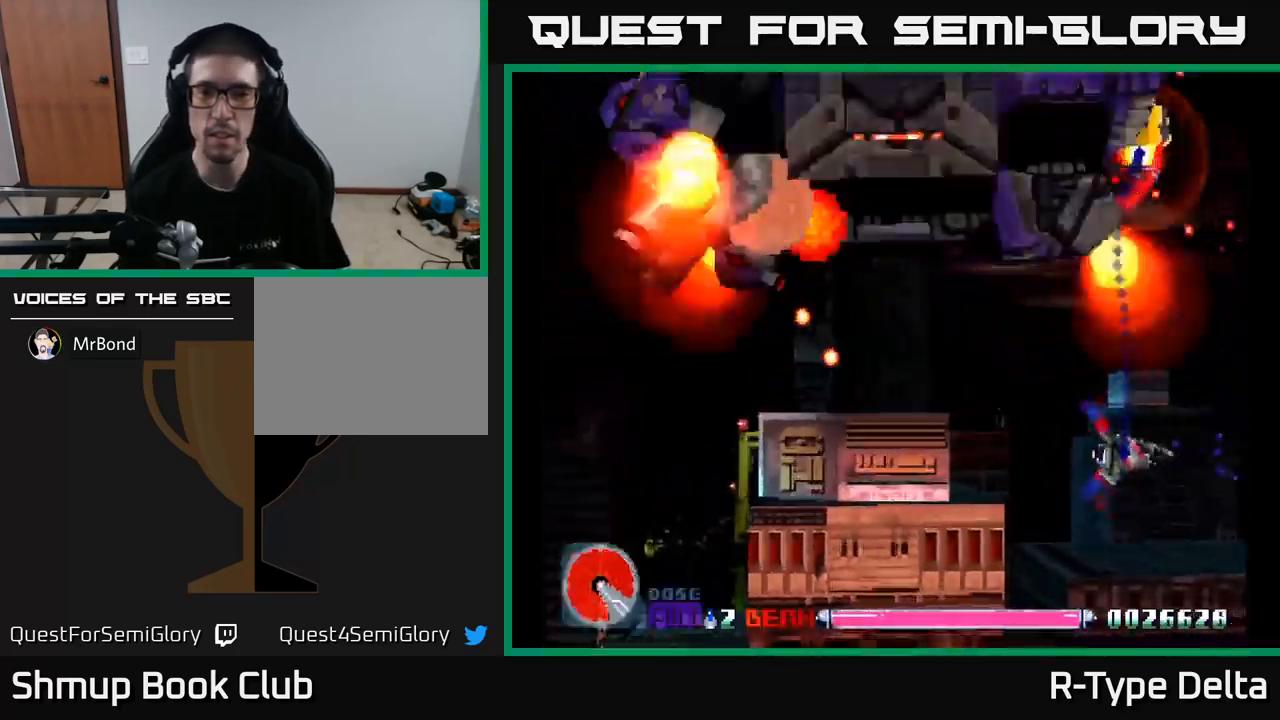
{"buttons": ["X"], "right_stick": "center", "events": [[184, "DPAD_RIGHT", "down"], [400, "DPAD_RIGHT", "up"]]}
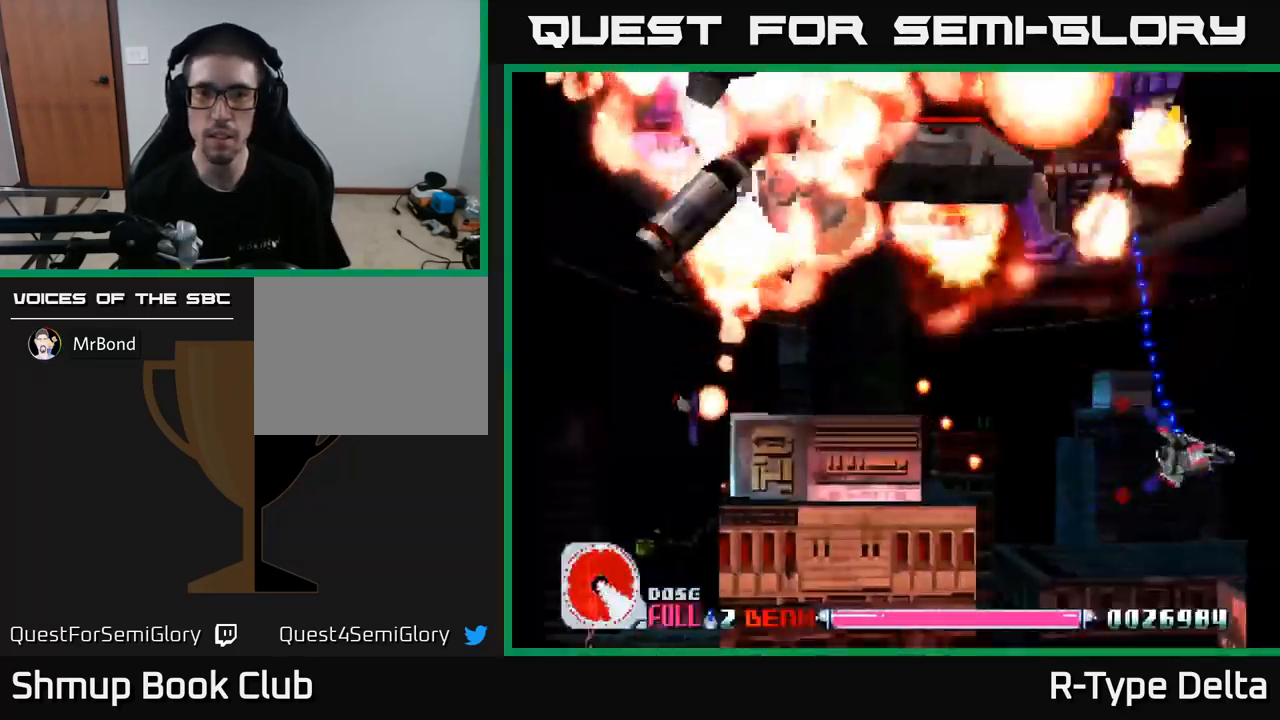
{"buttons": ["X", "DPAD_LEFT"], "right_stick": "center", "events": [[250, "DPAD_UP", "down"], [284, "A", "down"], [317, "DPAD_LEFT", "down"], [417, "A", "up"], [417, "DPAD_UP", "up"]]}
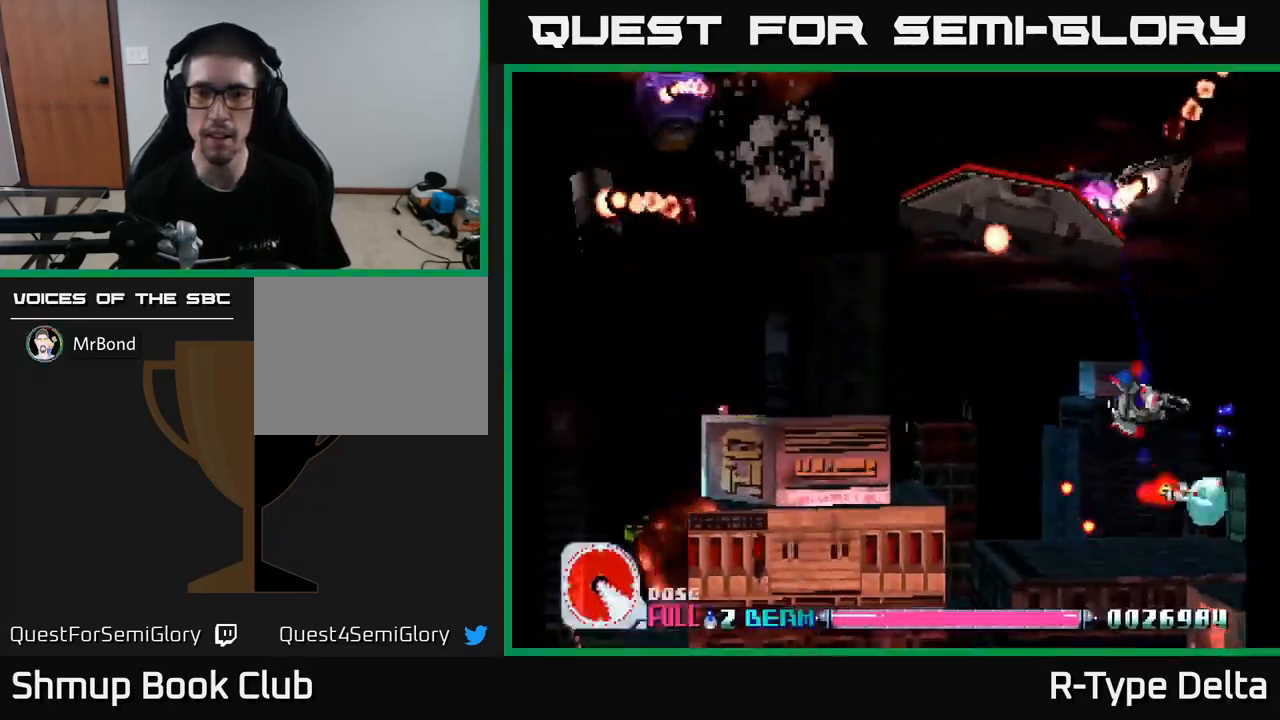
{"buttons": ["X", "DPAD_UP", "DPAD_RIGHT"], "right_stick": "center", "events": [[300, "DPAD_UP", "down"], [417, "DPAD_LEFT", "up"], [467, "DPAD_RIGHT", "down"]]}
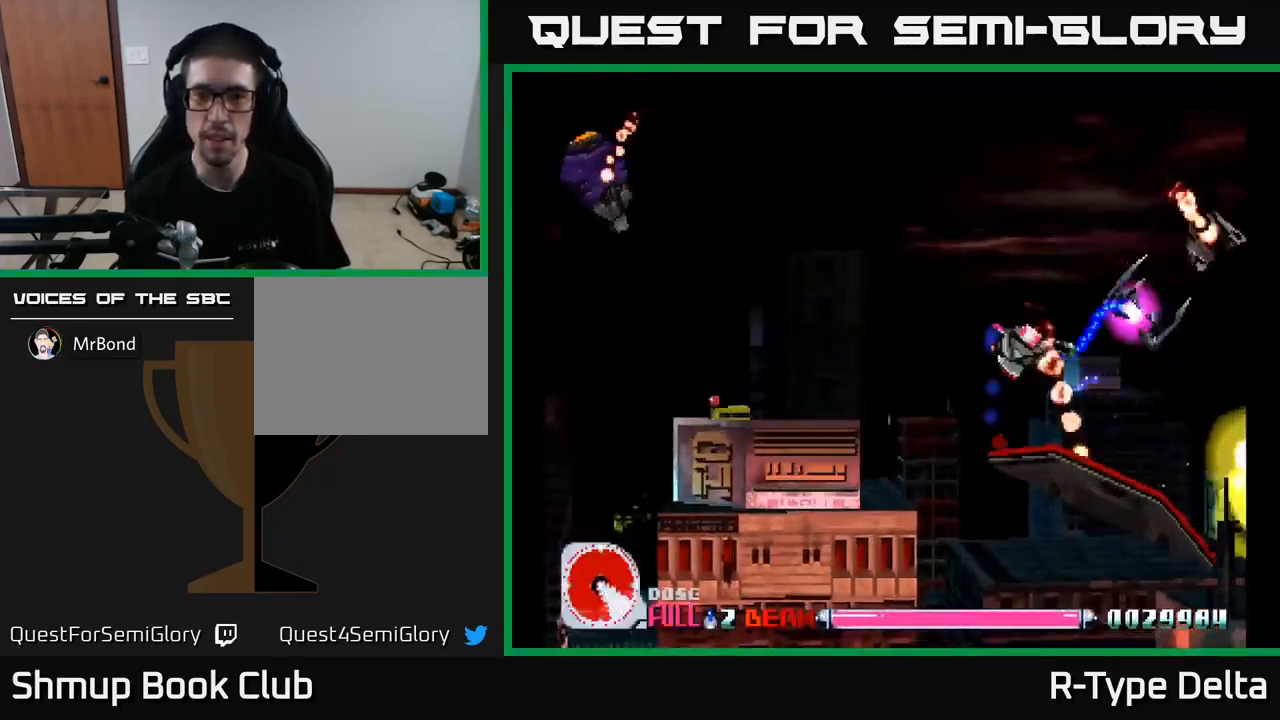
{"buttons": ["X", "DPAD_DOWN"], "right_stick": "center", "events": [[84, "DPAD_UP", "up"], [217, "DPAD_DOWN", "down"], [250, "DPAD_RIGHT", "up"]]}
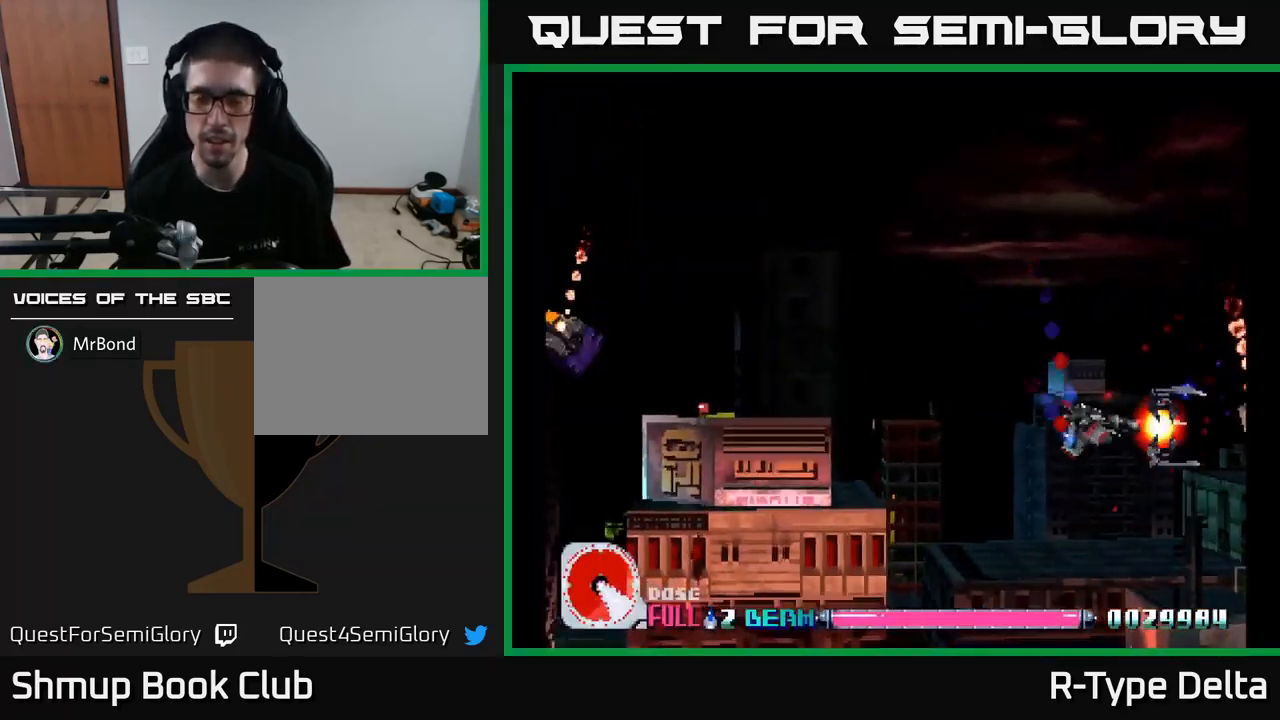
{"buttons": ["X", "DPAD_UP", "DPAD_LEFT"], "right_stick": "center", "events": [[34, "DPAD_LEFT", "down"], [200, "DPAD_LEFT", "up"], [267, "DPAD_RIGHT", "down"], [284, "DPAD_DOWN", "up"], [317, "DPAD_RIGHT", "up"], [350, "DPAD_UP", "down"], [450, "DPAD_LEFT", "down"]]}
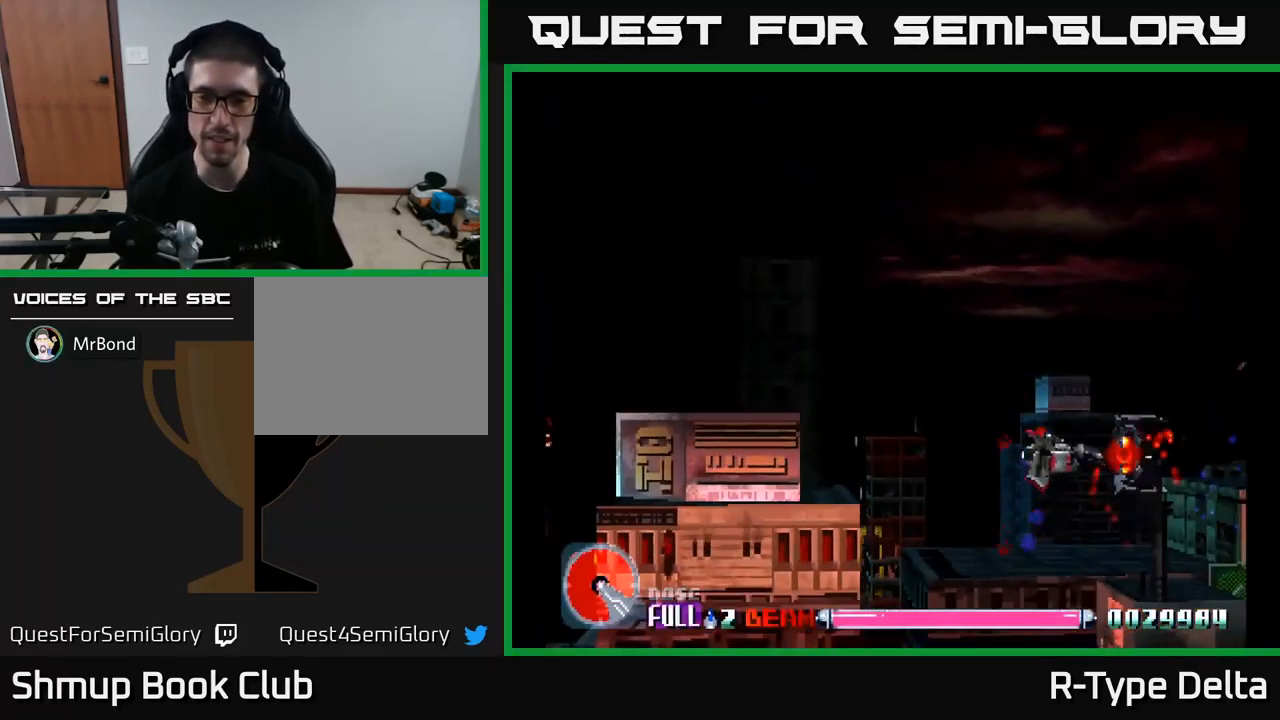
{"buttons": ["X"], "right_stick": "center", "events": [[67, "DPAD_UP", "up"], [234, "DPAD_LEFT", "up"]]}
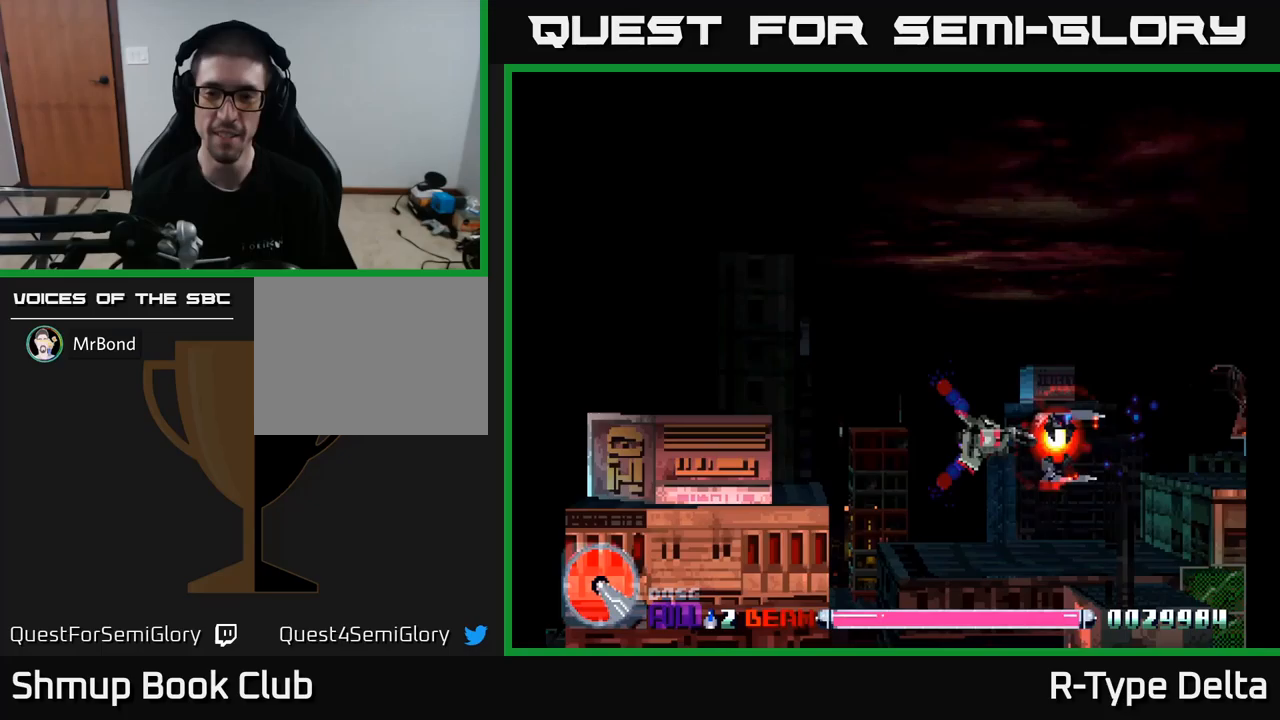
{"buttons": ["X", "DPAD_RIGHT"], "right_stick": "center", "events": [[350, "DPAD_RIGHT", "down"]]}
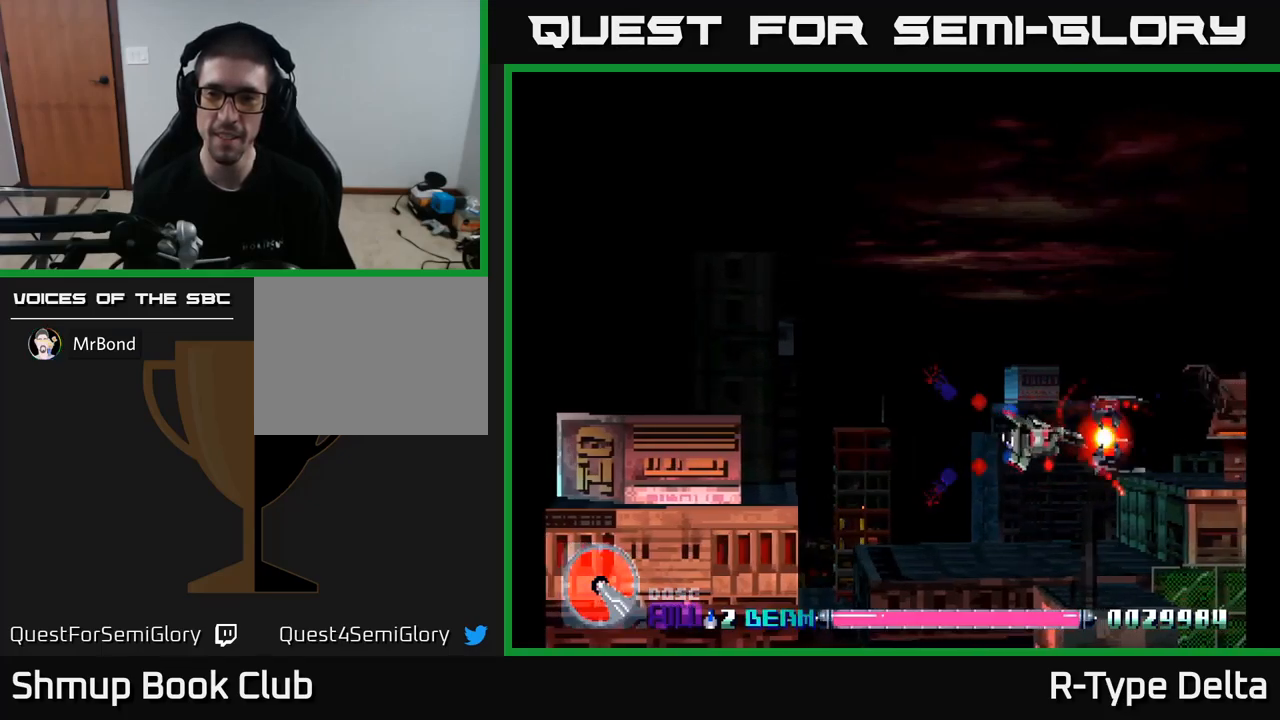
{"buttons": ["X"], "right_stick": "center", "events": [[183, "DPAD_UP", "down"], [283, "DPAD_UP", "up"], [417, "DPAD_RIGHT", "up"]]}
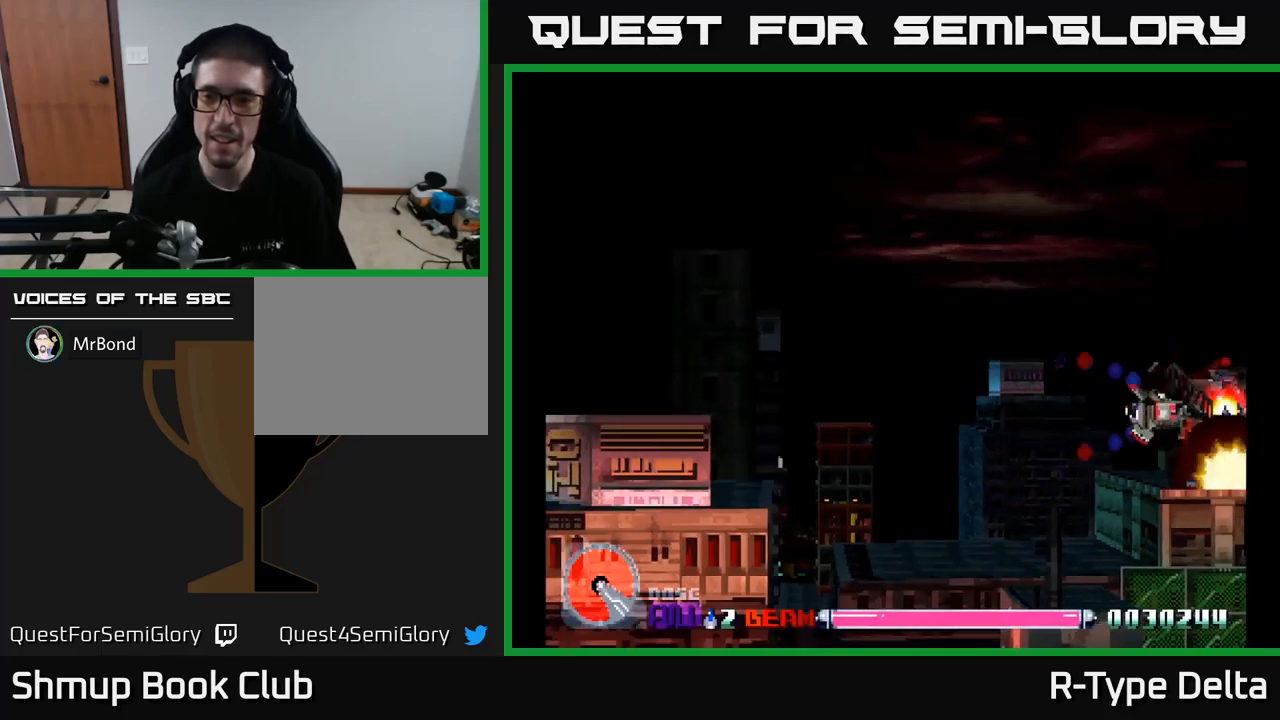
{"buttons": ["X"], "right_stick": "center", "events": [[167, "DPAD_LEFT", "down"], [367, "DPAD_LEFT", "up"]]}
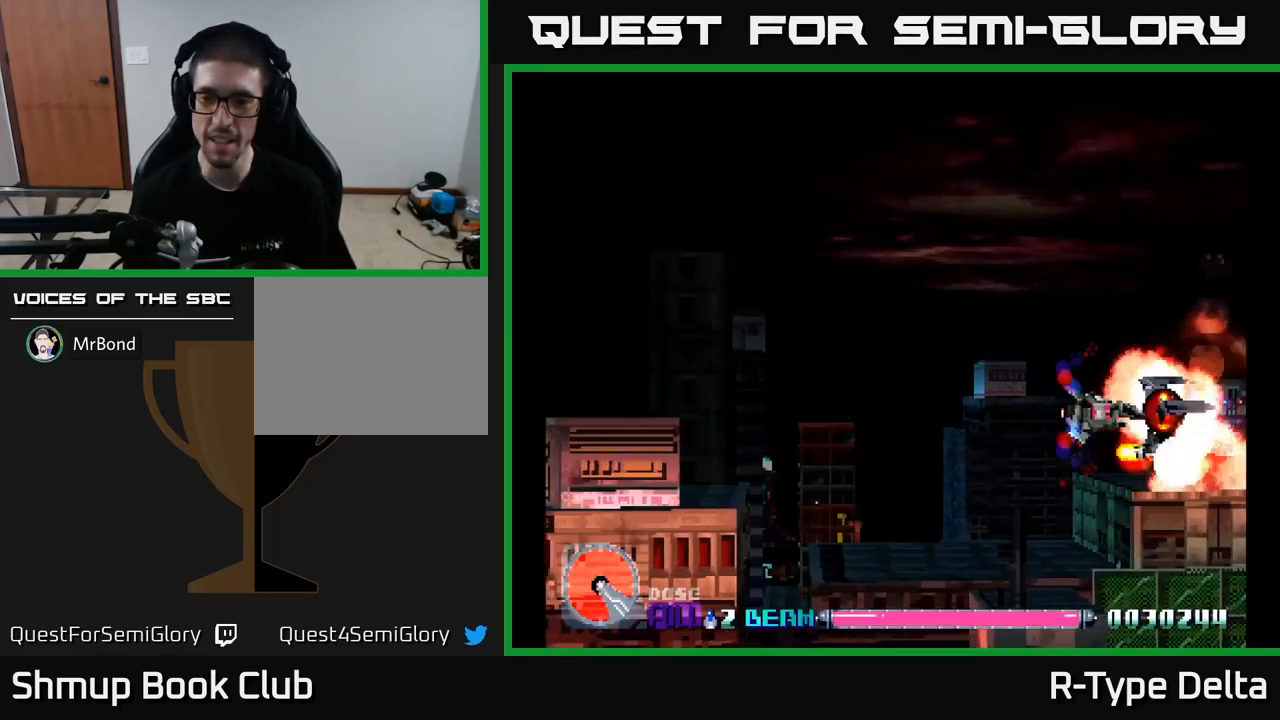
{"buttons": ["X", "DPAD_LEFT"], "right_stick": "center", "events": [[400, "DPAD_LEFT", "down"]]}
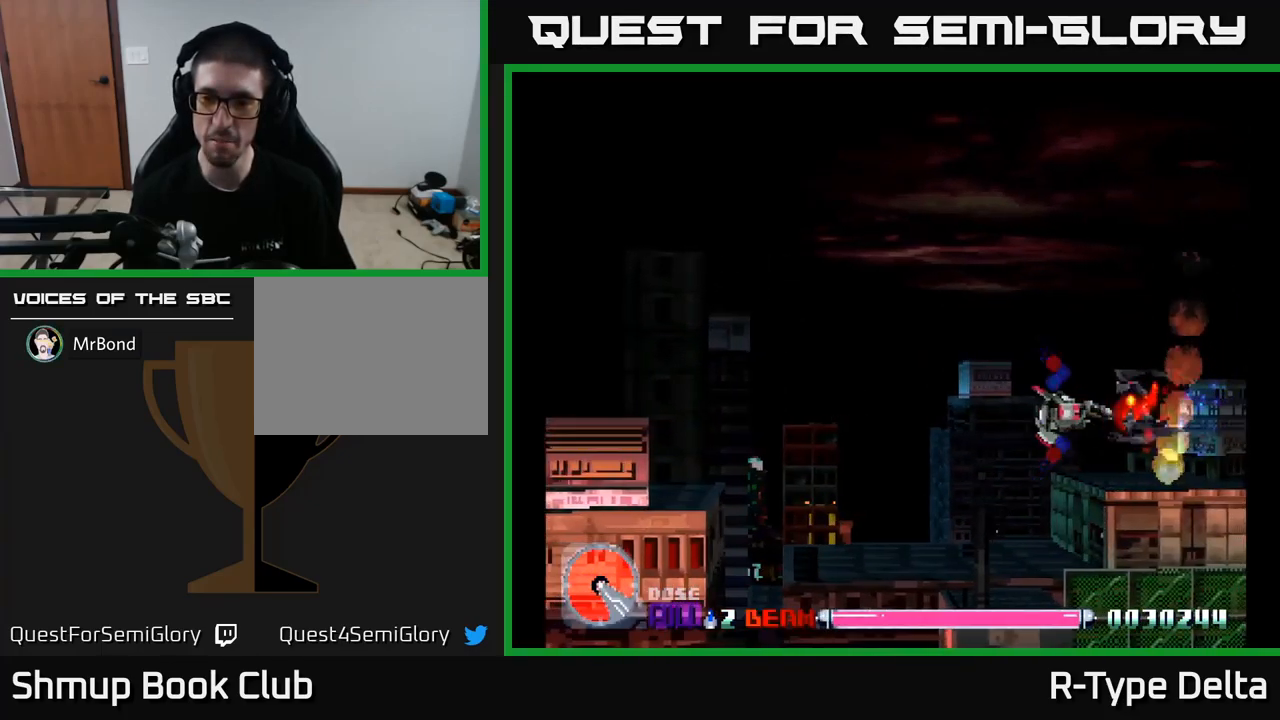
{"buttons": ["X", "DPAD_DOWN"], "right_stick": "center", "events": [[50, "DPAD_LEFT", "up"], [67, "DPAD_DOWN", "down"], [117, "DPAD_DOWN", "up"], [450, "DPAD_DOWN", "down"]]}
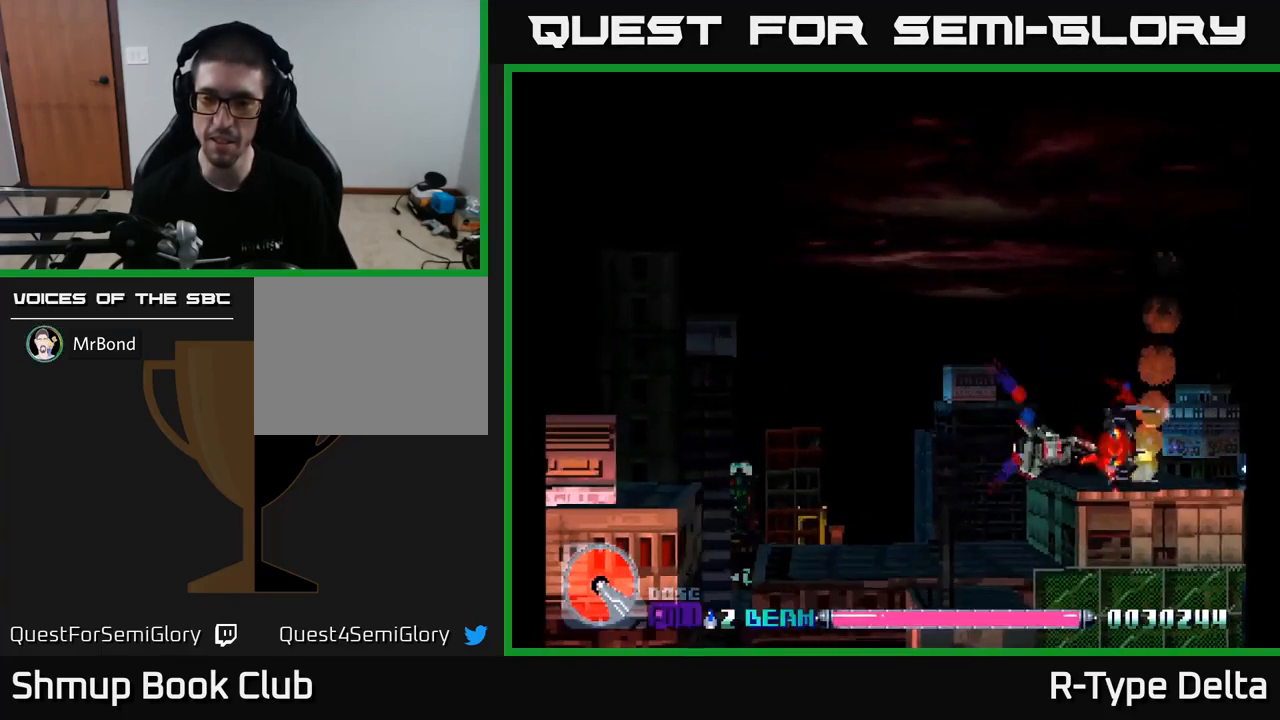
{"buttons": ["X", "DPAD_RIGHT"], "right_stick": "center", "events": [[100, "DPAD_DOWN", "up"], [483, "DPAD_RIGHT", "down"]]}
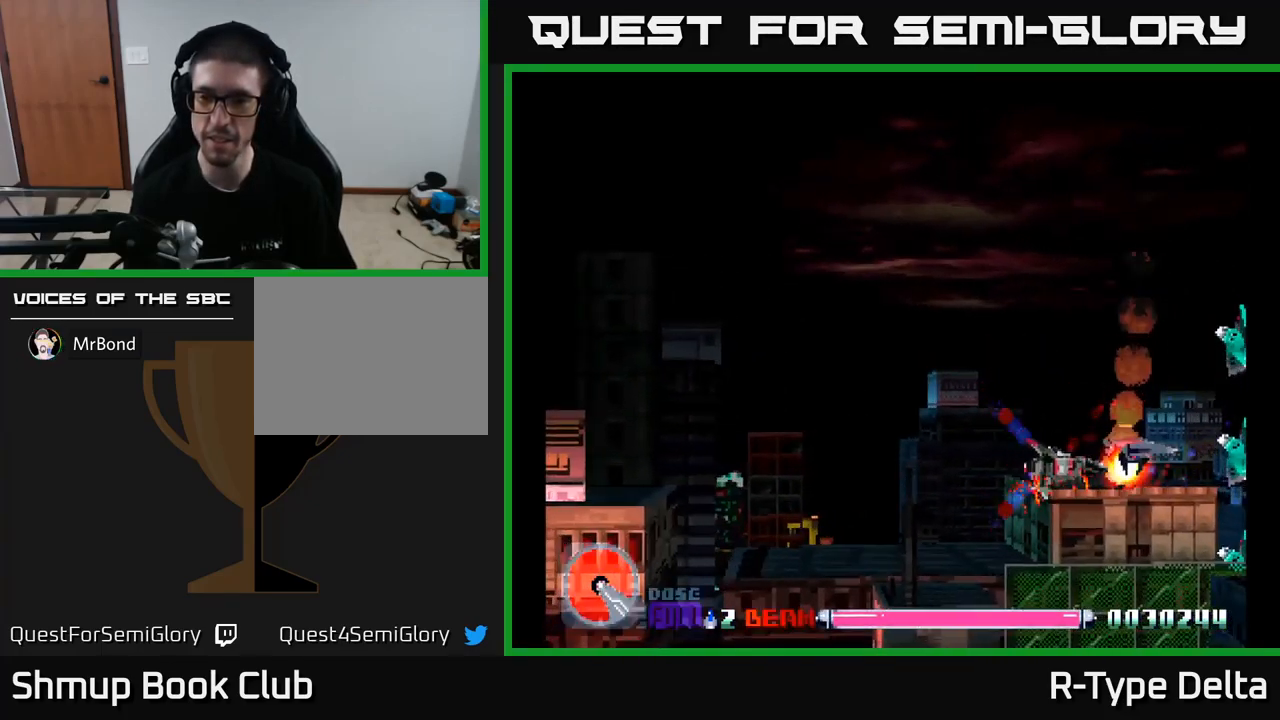
{"buttons": ["X", "DPAD_UP", "DPAD_LEFT"], "right_stick": "center", "events": [[17, "DPAD_UP", "down"], [183, "DPAD_RIGHT", "up"], [317, "DPAD_LEFT", "down"]]}
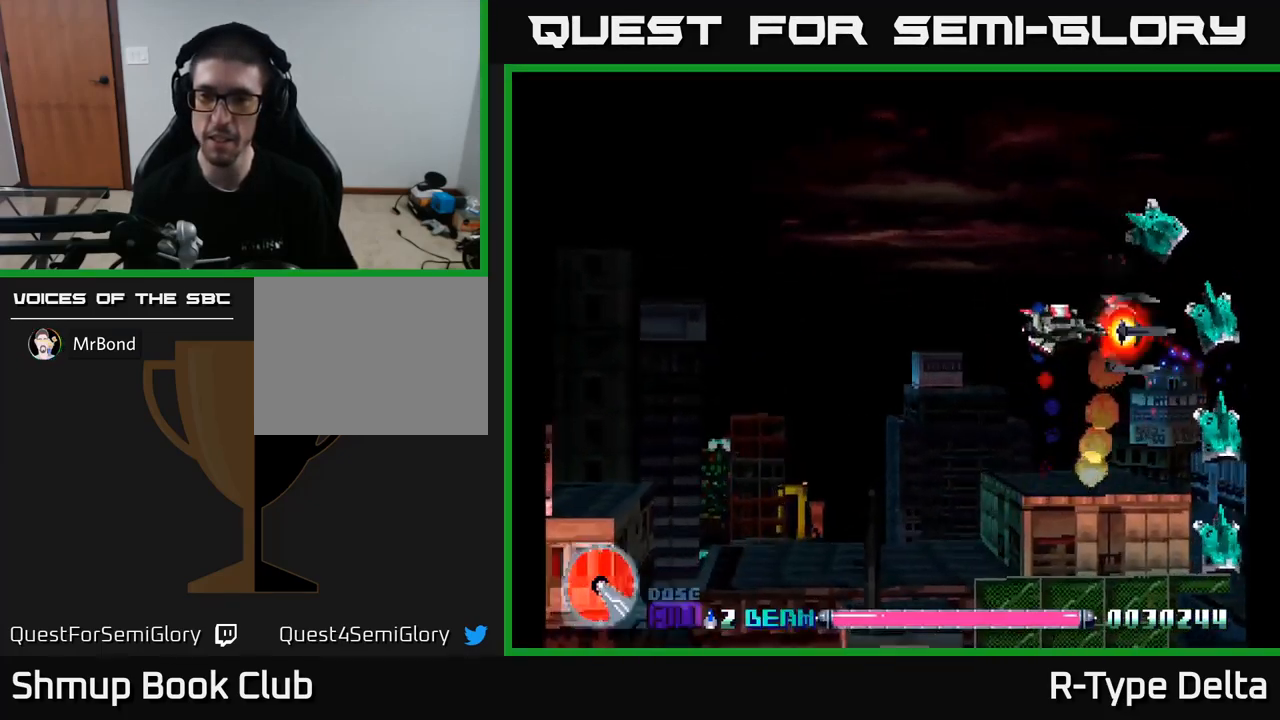
{"buttons": ["X"], "right_stick": "center", "events": [[150, "DPAD_LEFT", "up"], [350, "DPAD_UP", "up"], [400, "DPAD_DOWN", "down"], [467, "DPAD_DOWN", "up"]]}
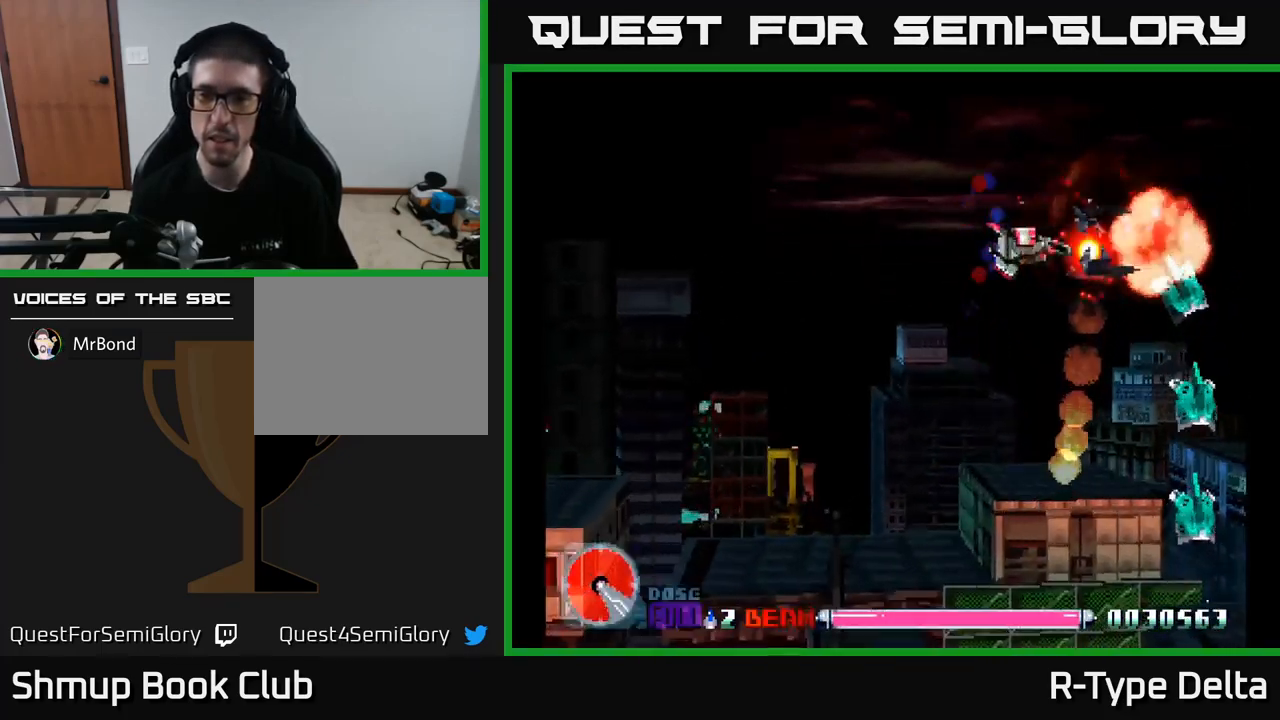
{"buttons": ["X"], "right_stick": "center", "events": [[267, "DPAD_DOWN", "down"], [417, "DPAD_DOWN", "up"]]}
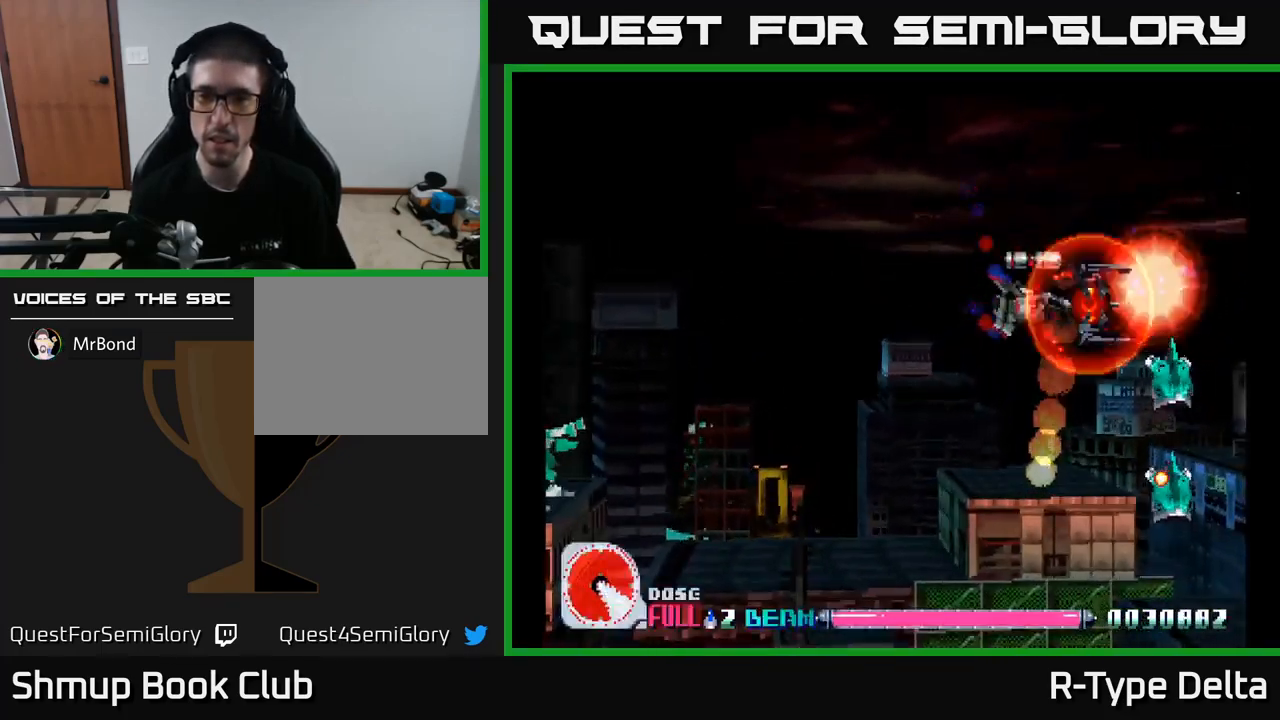
{"buttons": ["X", "DPAD_DOWN"], "right_stick": "center", "events": [[450, "DPAD_DOWN", "down"]]}
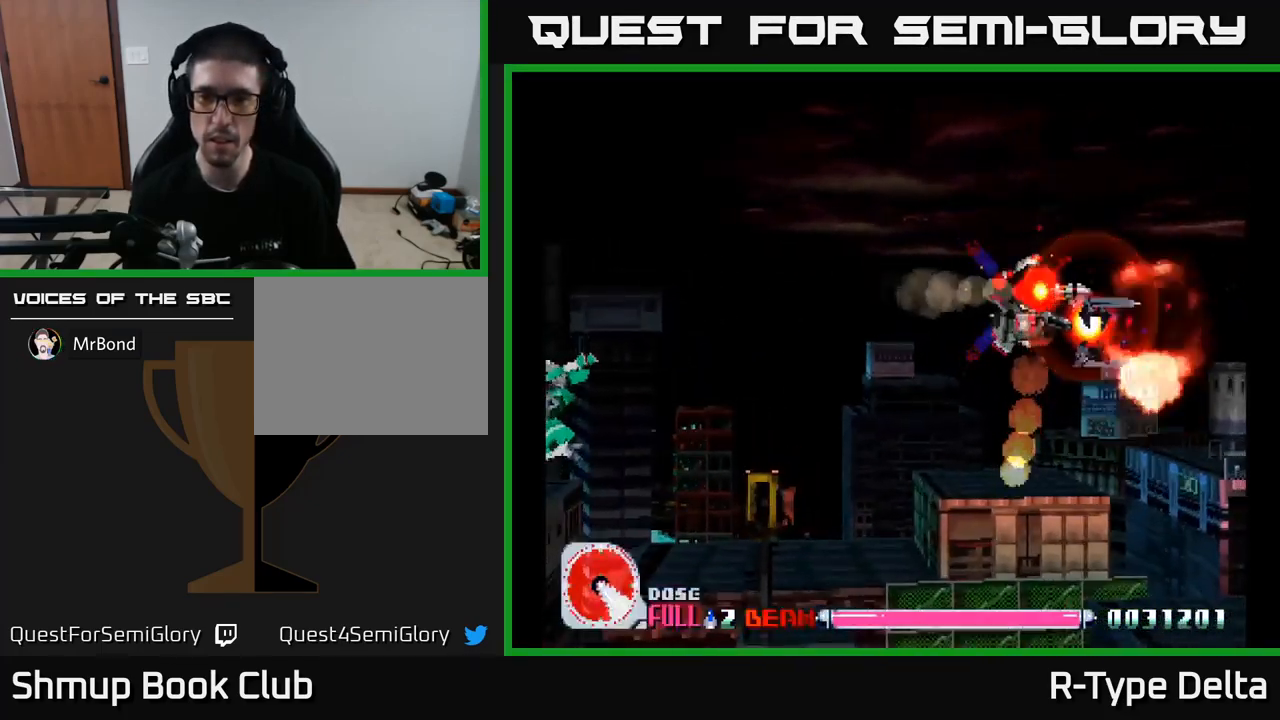
{"buttons": ["X", "DPAD_RIGHT"], "right_stick": "center", "events": [[50, "DPAD_LEFT", "down"], [100, "DPAD_DOWN", "up"], [200, "DPAD_UP", "down"], [234, "A", "down"], [250, "DPAD_LEFT", "up"], [350, "DPAD_RIGHT", "down"], [367, "A", "up"], [484, "DPAD_UP", "up"]]}
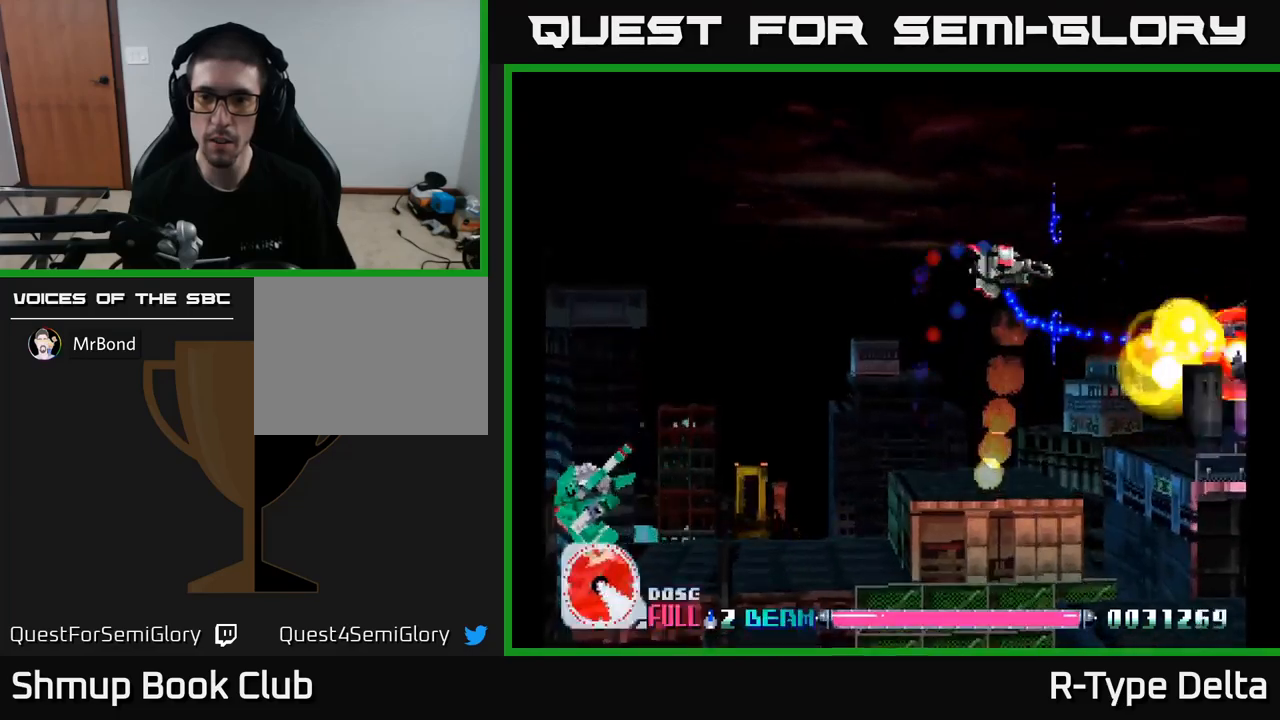
{"buttons": ["X", "DPAD_RIGHT"], "right_stick": "center", "events": []}
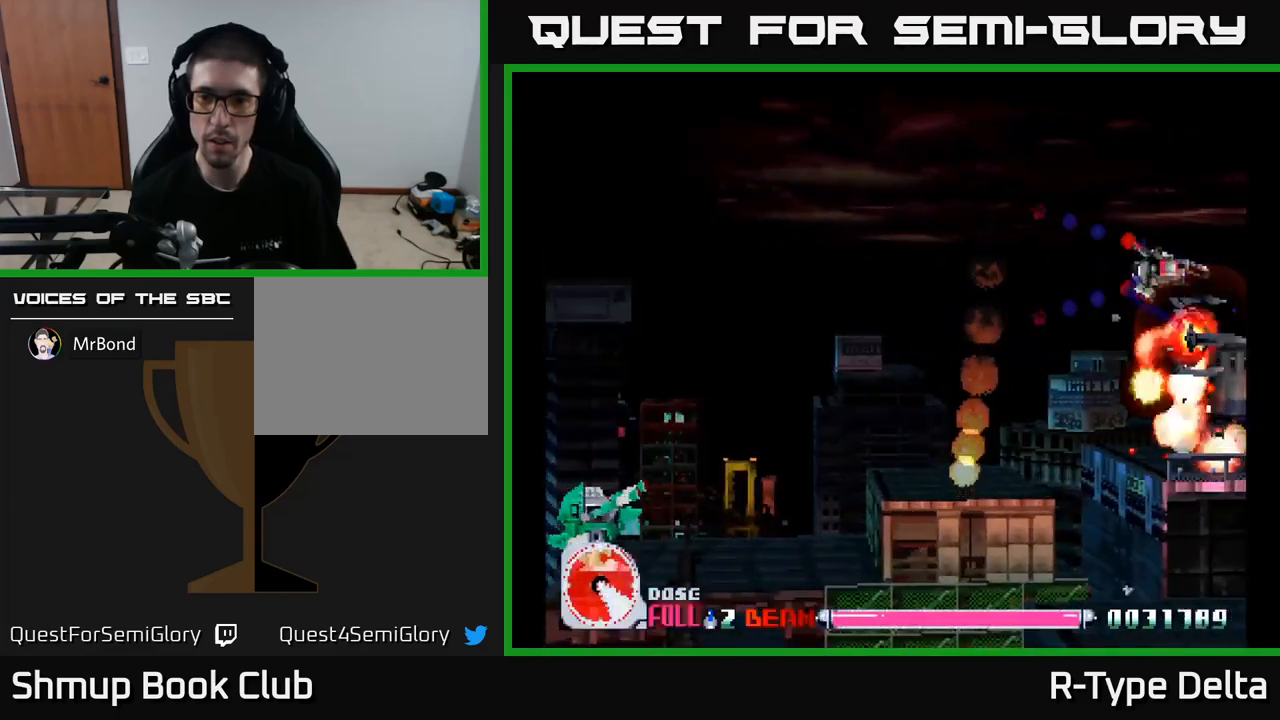
{"buttons": ["X", "DPAD_DOWN", "DPAD_LEFT"], "right_stick": "center", "events": [[200, "DPAD_DOWN", "down"], [200, "DPAD_RIGHT", "up"], [284, "DPAD_LEFT", "down"]]}
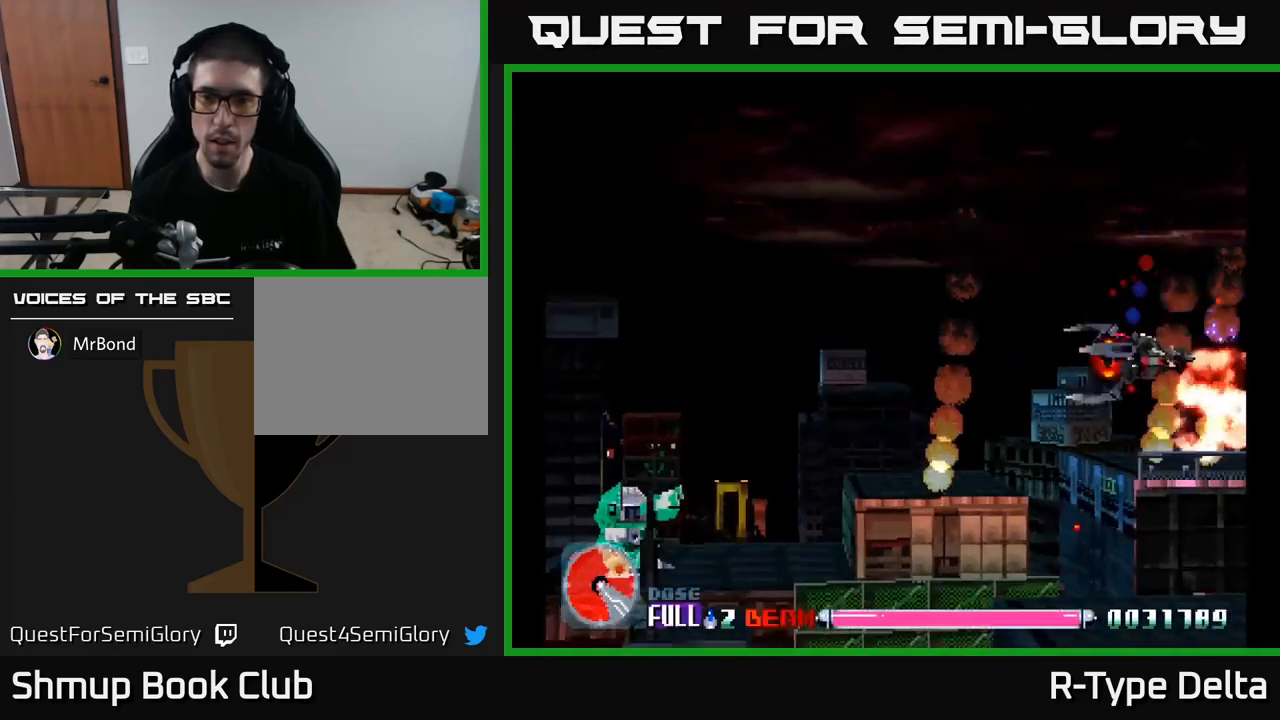
{"buttons": ["A", "X", "DPAD_LEFT"], "right_stick": "center", "events": [[384, "A", "down"], [417, "DPAD_DOWN", "up"]]}
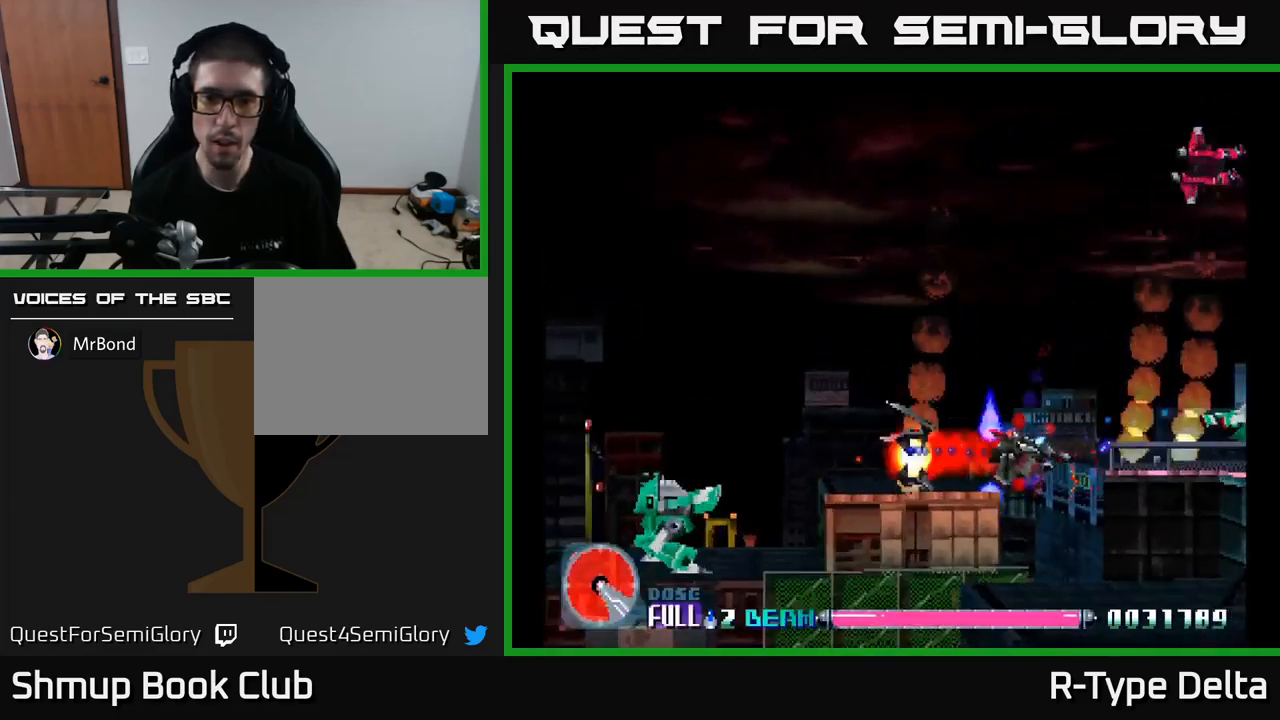
{"buttons": ["A", "X", "DPAD_UP", "DPAD_LEFT"], "right_stick": "center", "events": [[17, "DPAD_UP", "down"], [34, "A", "up"], [467, "A", "down"]]}
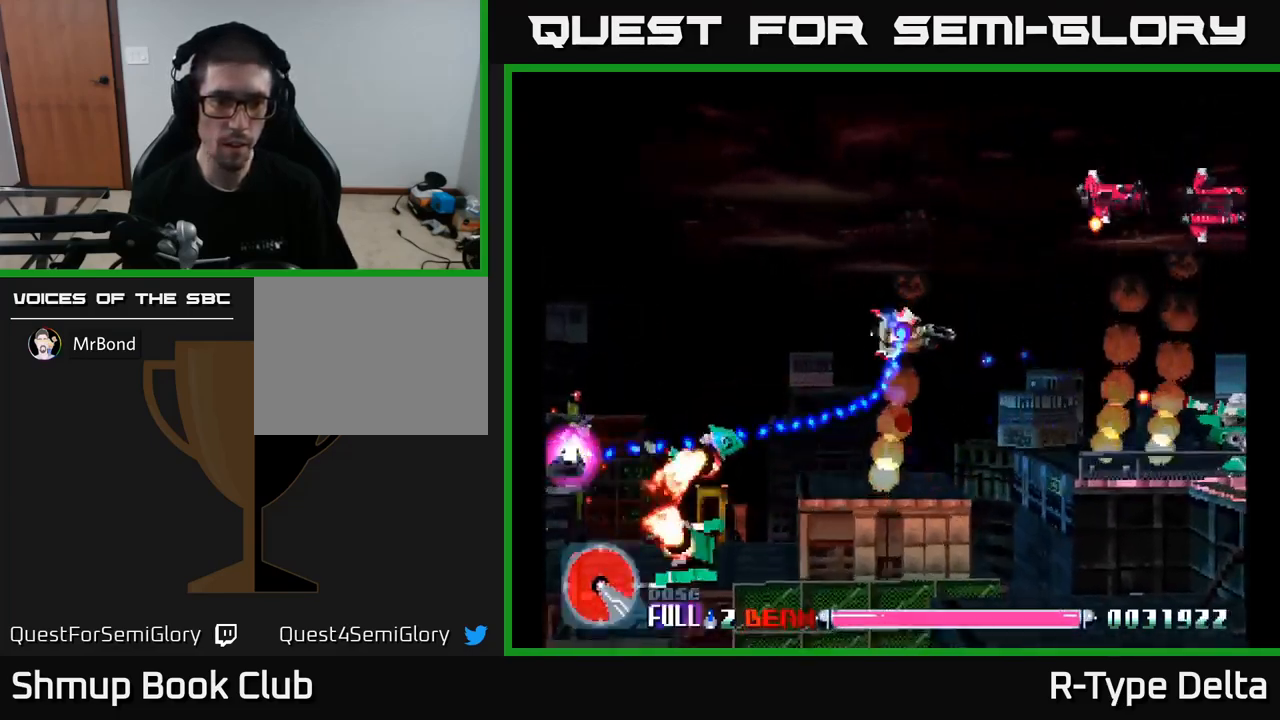
{"buttons": ["X", "DPAD_LEFT"], "right_stick": "center", "events": [[67, "DPAD_UP", "up"], [100, "A", "up"], [150, "DPAD_DOWN", "down"], [284, "DPAD_DOWN", "up"], [334, "DPAD_UP", "down"], [484, "DPAD_UP", "up"]]}
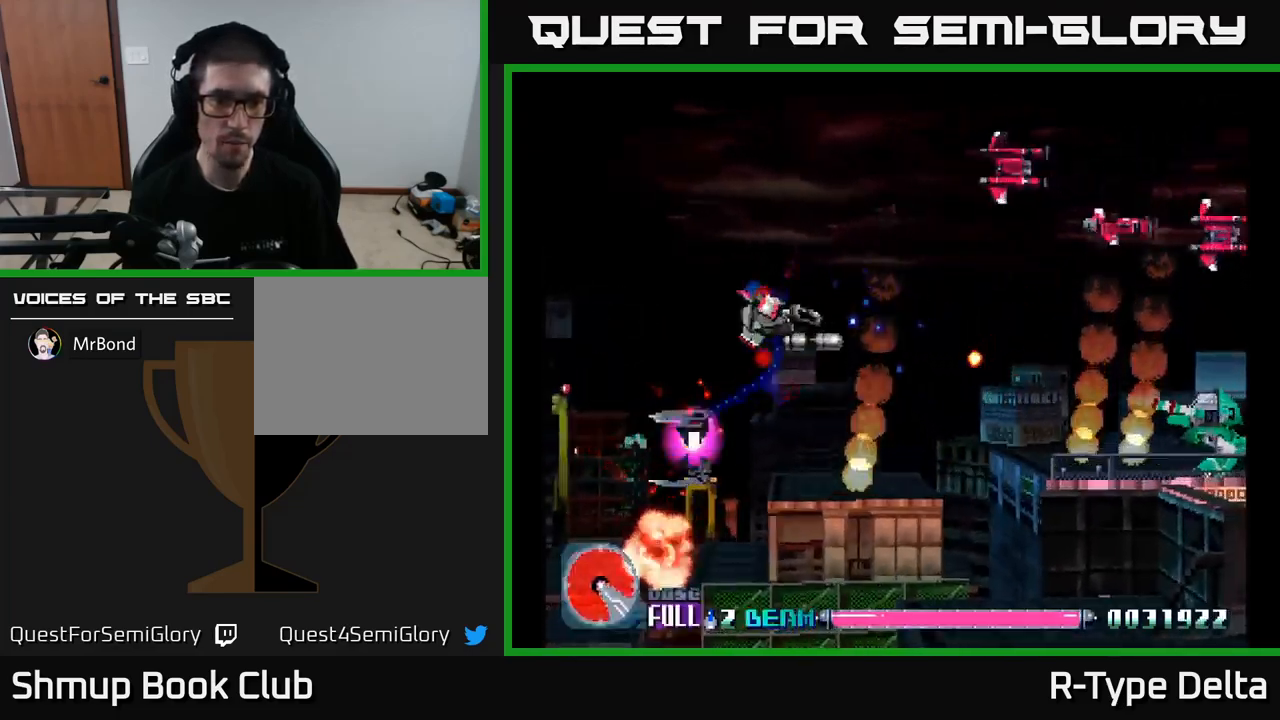
{"buttons": ["X", "DPAD_UP", "DPAD_LEFT"], "right_stick": "center", "events": [[200, "DPAD_DOWN", "down"], [317, "DPAD_LEFT", "up"], [450, "DPAD_DOWN", "up"], [467, "DPAD_LEFT", "down"], [484, "DPAD_UP", "down"]]}
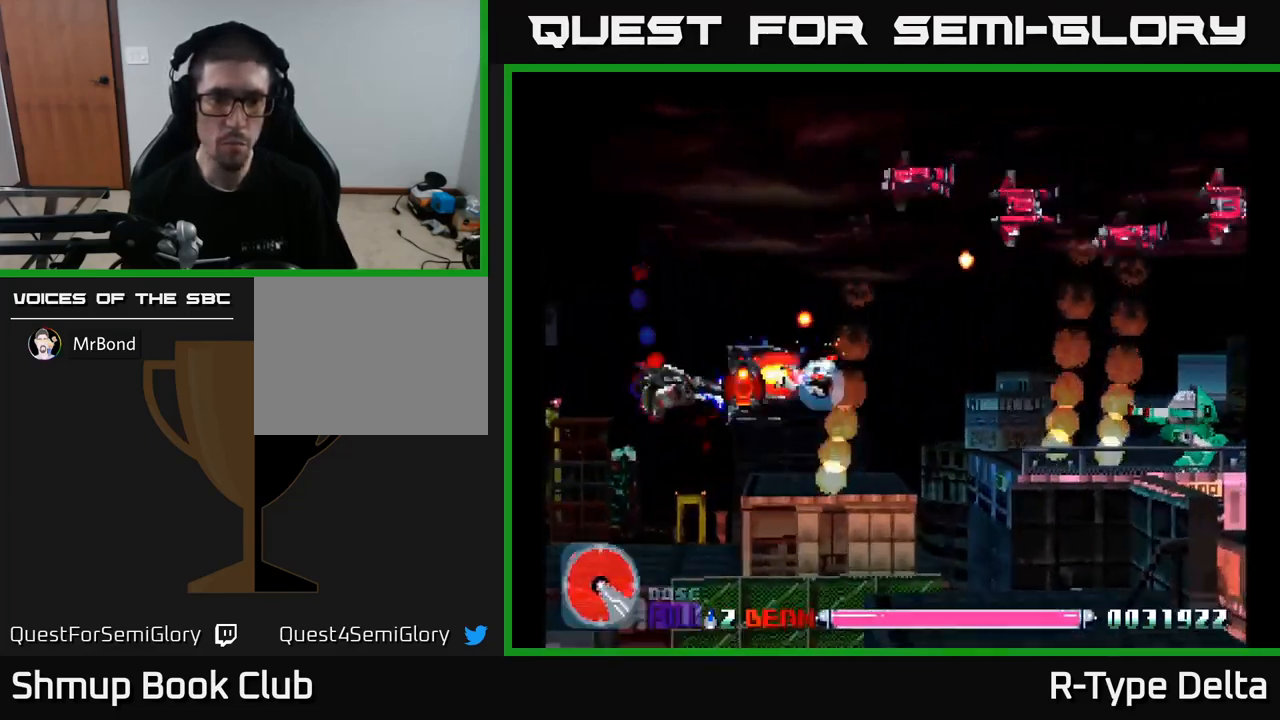
{"buttons": ["X", "DPAD_UP", "DPAD_RIGHT"], "right_stick": "center", "events": [[167, "DPAD_UP", "up"], [200, "DPAD_UP", "down"], [250, "DPAD_LEFT", "up"], [400, "DPAD_RIGHT", "down"], [417, "DPAD_UP", "up"], [484, "DPAD_UP", "down"]]}
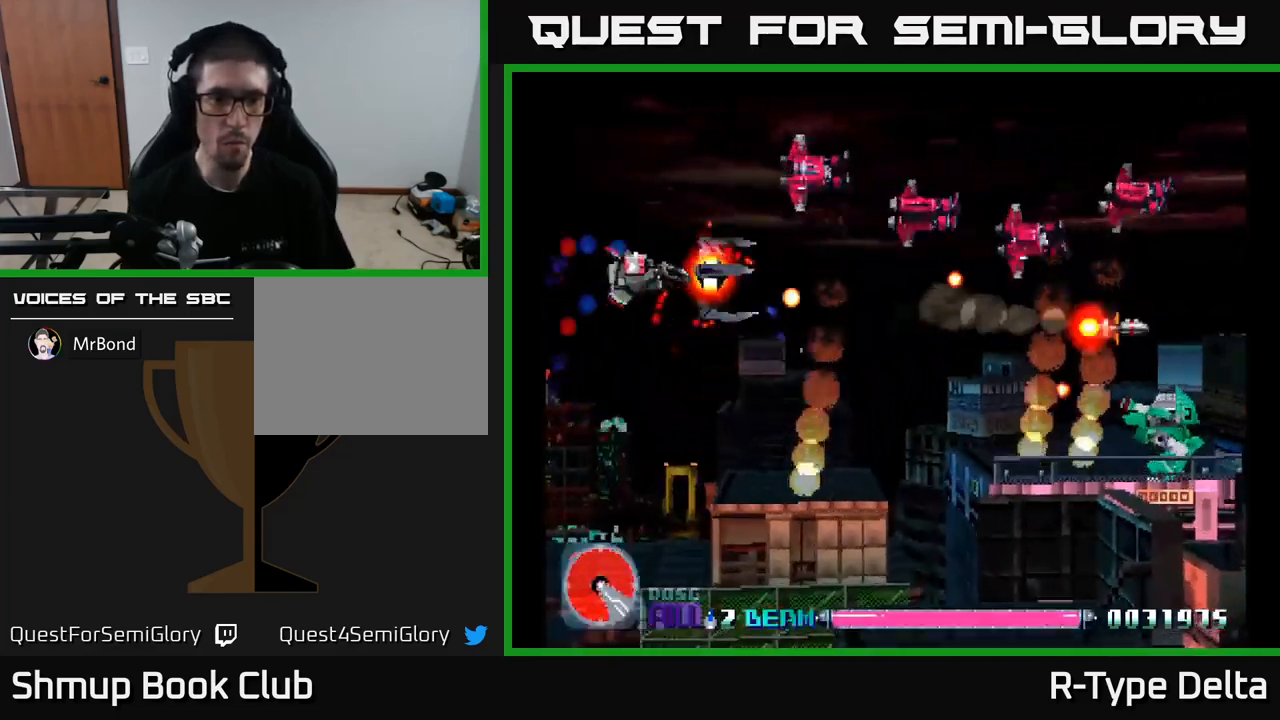
{"buttons": ["X", "DPAD_DOWN", "DPAD_RIGHT"], "right_stick": "center", "events": [[184, "DPAD_RIGHT", "up"], [250, "DPAD_LEFT", "down"], [400, "DPAD_UP", "up"], [417, "DPAD_LEFT", "up"], [434, "DPAD_DOWN", "down"], [467, "DPAD_RIGHT", "down"]]}
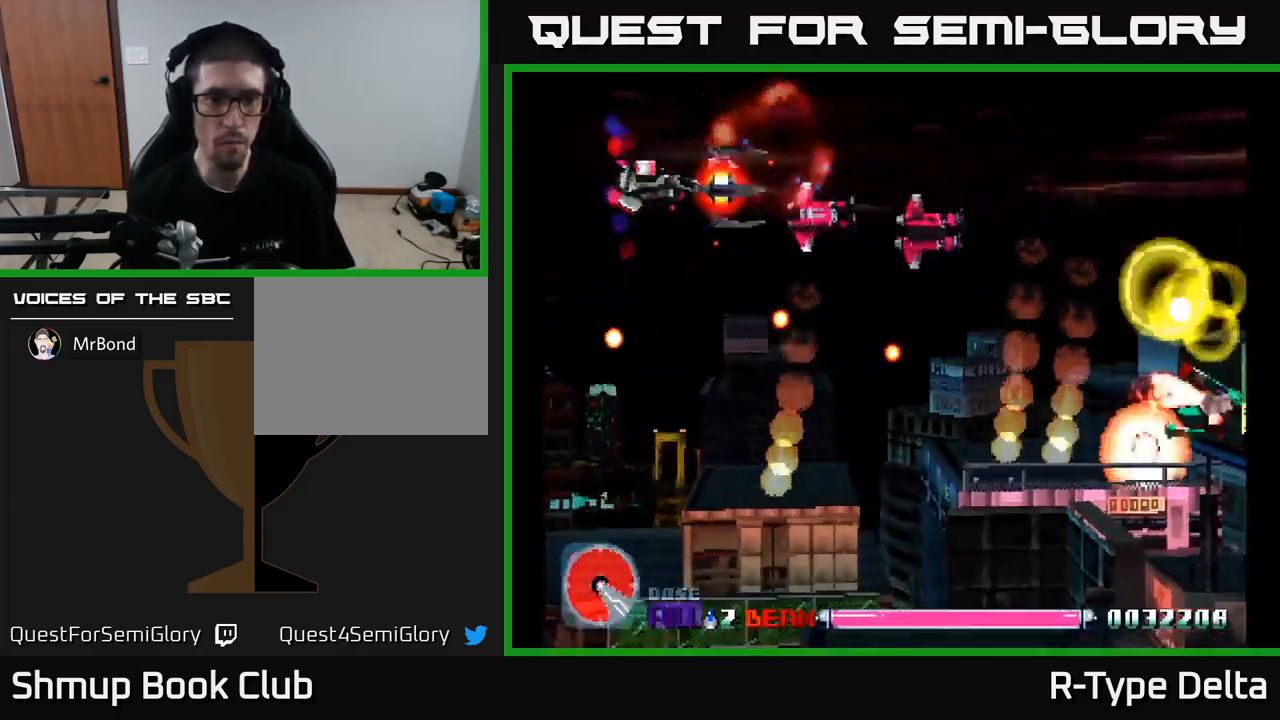
{"buttons": ["X", "DPAD_RIGHT"], "right_stick": "center", "events": [[184, "DPAD_DOWN", "up"], [334, "DPAD_DOWN", "down"], [500, "DPAD_DOWN", "up"]]}
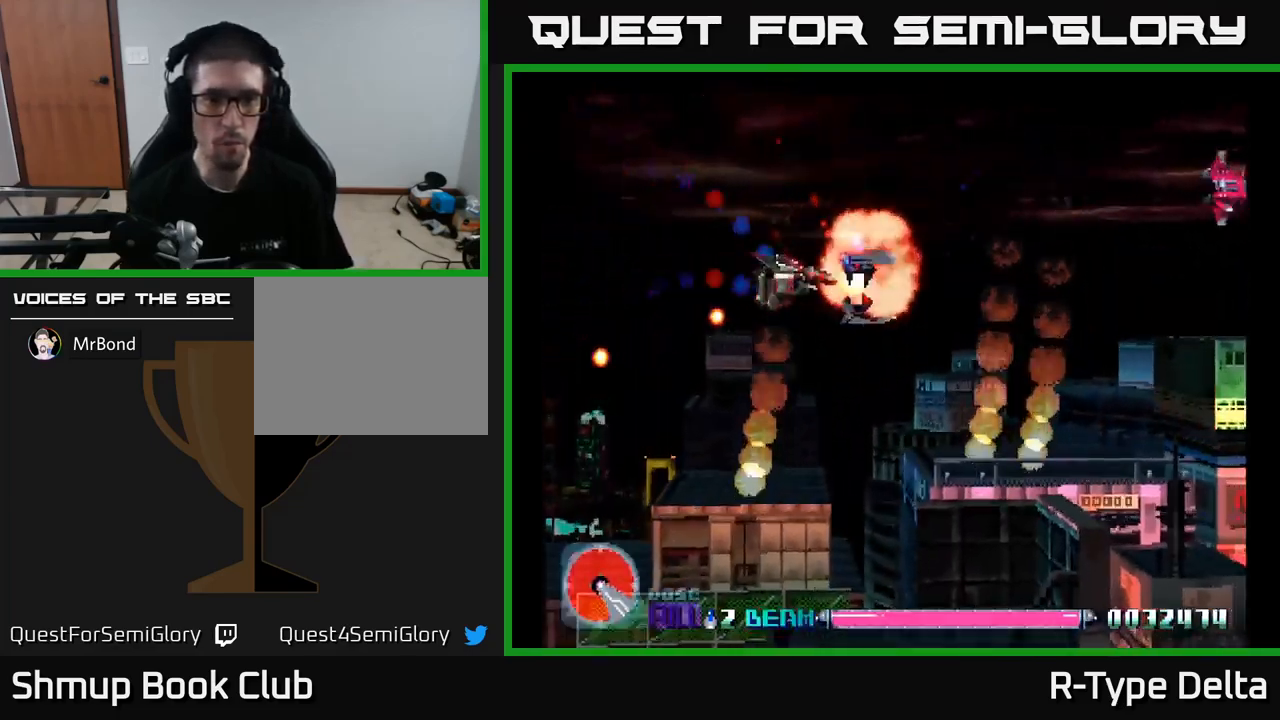
{"buttons": ["X", "DPAD_UP", "DPAD_RIGHT"], "right_stick": "center", "events": [[17, "DPAD_DOWN", "down"], [250, "DPAD_DOWN", "up"], [300, "DPAD_RIGHT", "up"], [300, "DPAD_UP", "down"], [450, "DPAD_RIGHT", "down"]]}
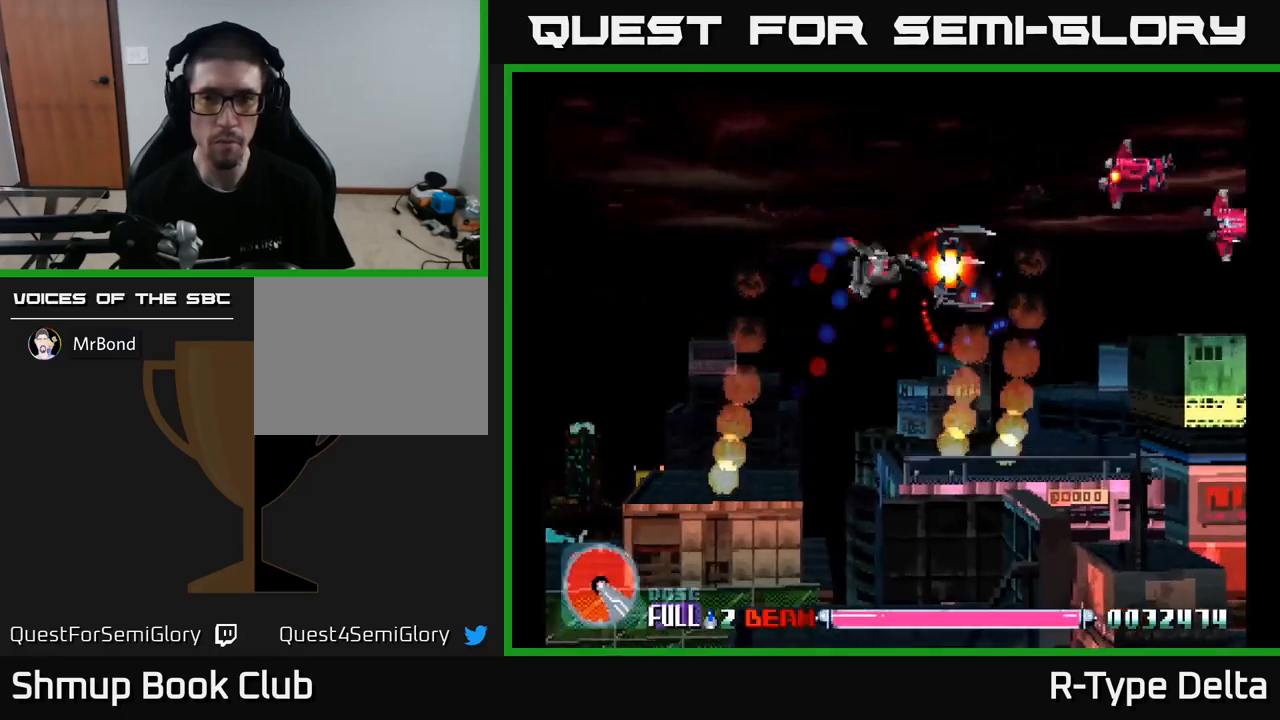
{"buttons": ["X", "DPAD_RIGHT"], "right_stick": "center", "events": [[284, "DPAD_UP", "up"]]}
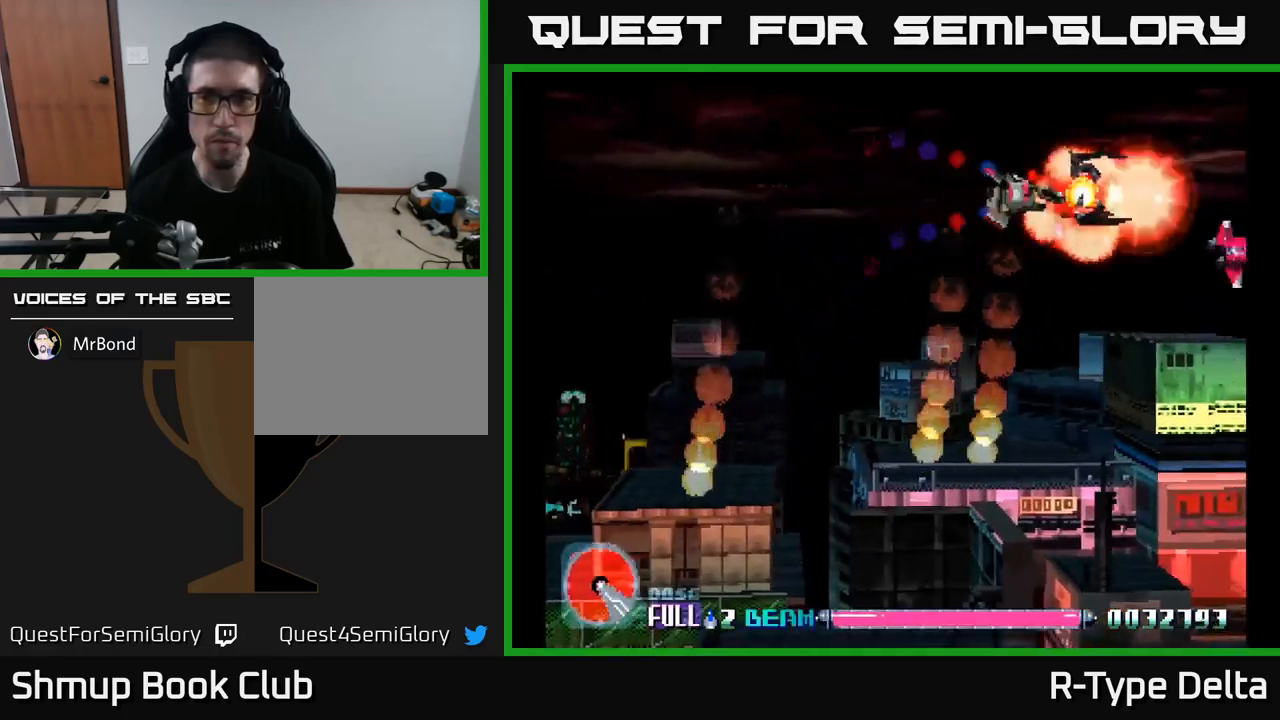
{"buttons": ["X"], "right_stick": "center", "events": [[184, "DPAD_DOWN", "down"], [184, "DPAD_RIGHT", "up"], [300, "DPAD_DOWN", "up"]]}